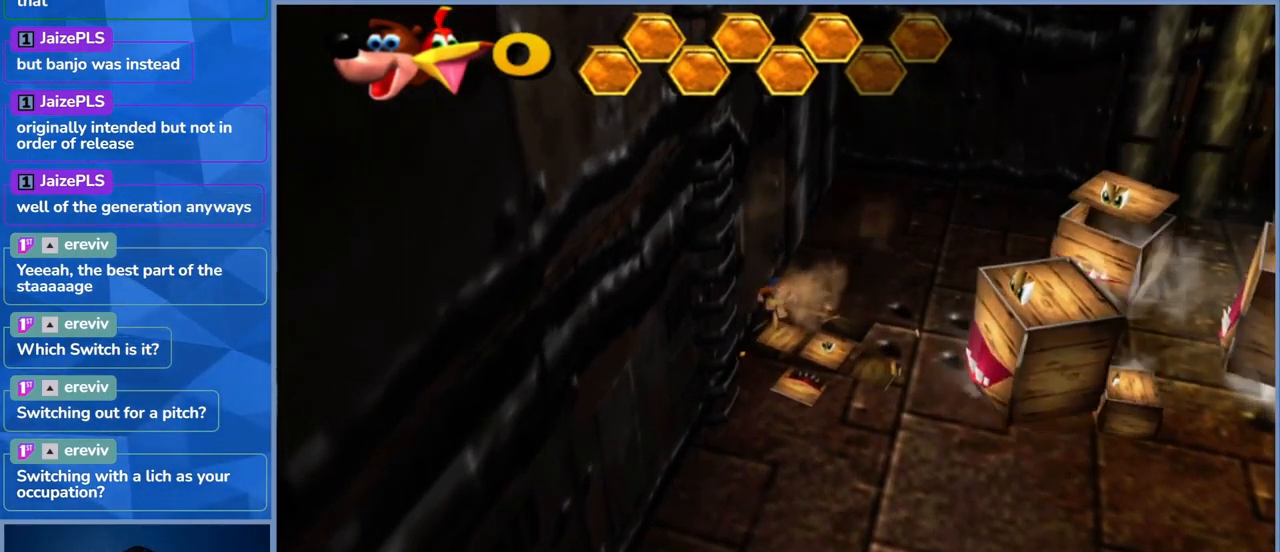
Gameplay with a controller (Xbox layout); each line is a JSON object with the inputs held at the frame after it. "events" lists button and stick changes between this image and that frame as [ms after this image, input, new state], when the widget could be followed in between. Not read: L3 R3.
{"buttons": [], "left_stick": "down", "right_stick": "center", "events": []}
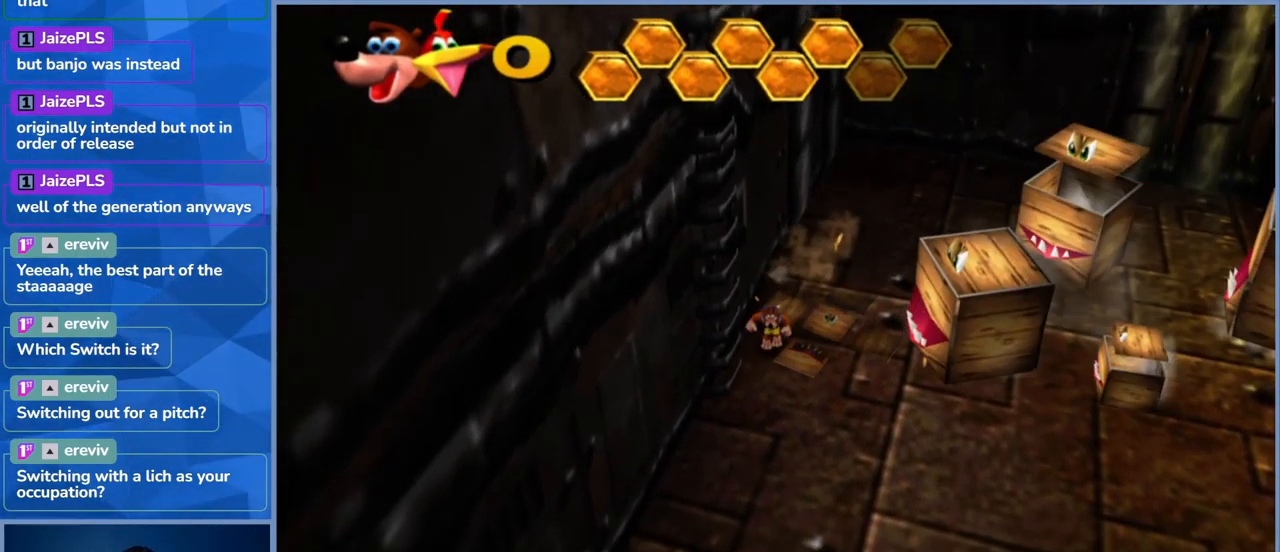
{"buttons": [], "left_stick": "down", "right_stick": "center", "events": []}
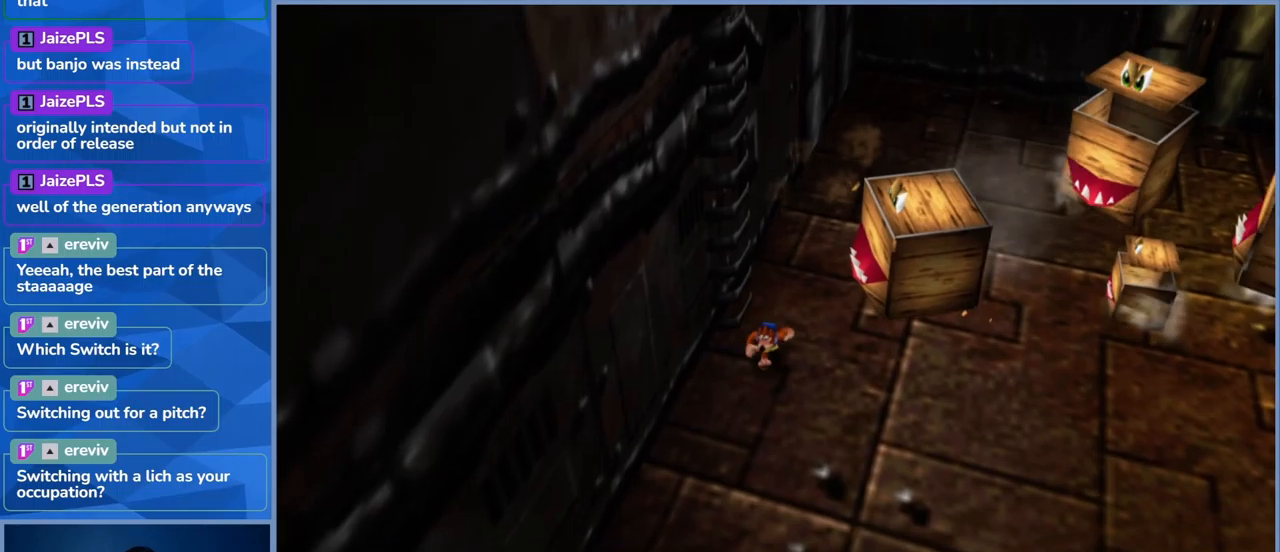
{"buttons": [], "left_stick": "right", "right_stick": "center", "events": [[250, "left_stick", "down-right"], [383, "left_stick", "right"]]}
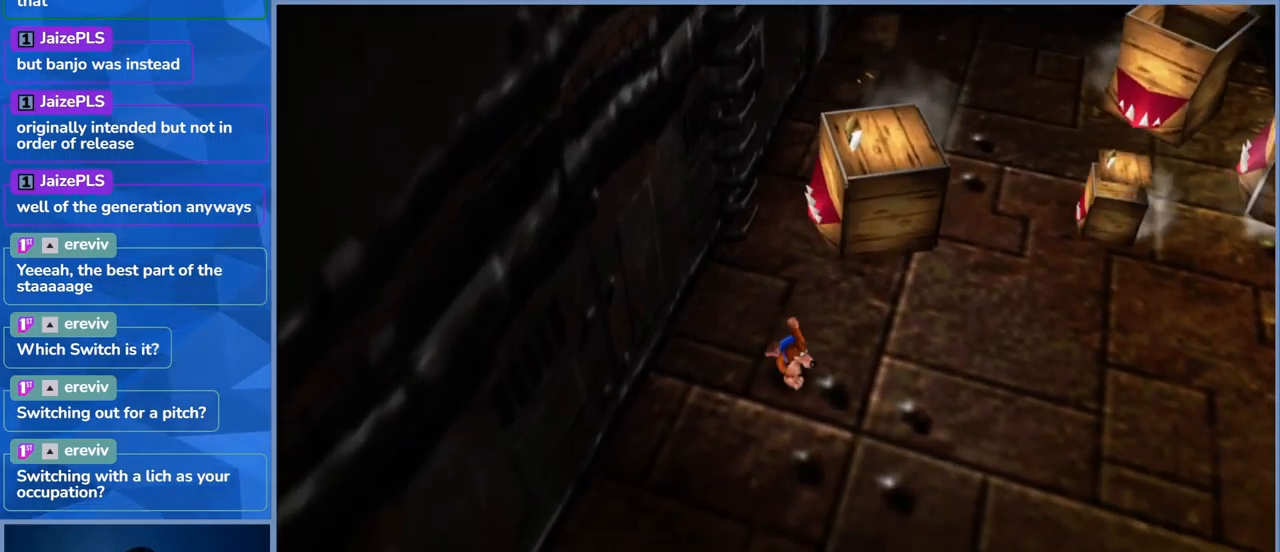
{"buttons": ["L2"], "left_stick": "right", "right_stick": "center", "events": [[50, "L2", "down"], [133, "R2", "down"], [300, "R2", "up"]]}
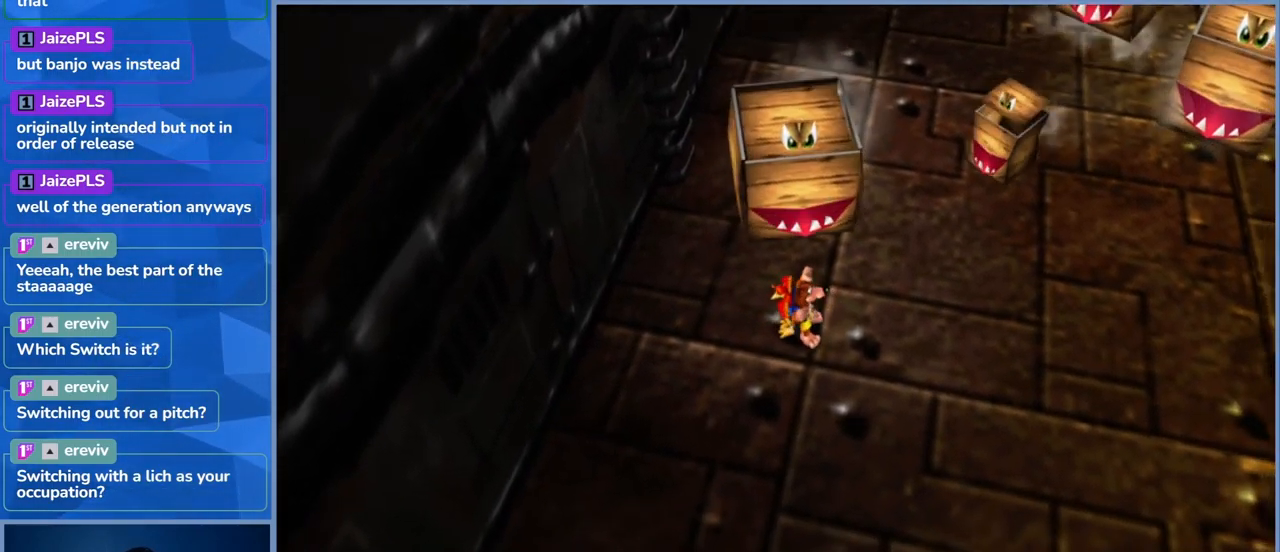
{"buttons": ["L2"], "left_stick": "right", "right_stick": "center", "events": [[250, "left_stick", "down-right"], [500, "left_stick", "right"]]}
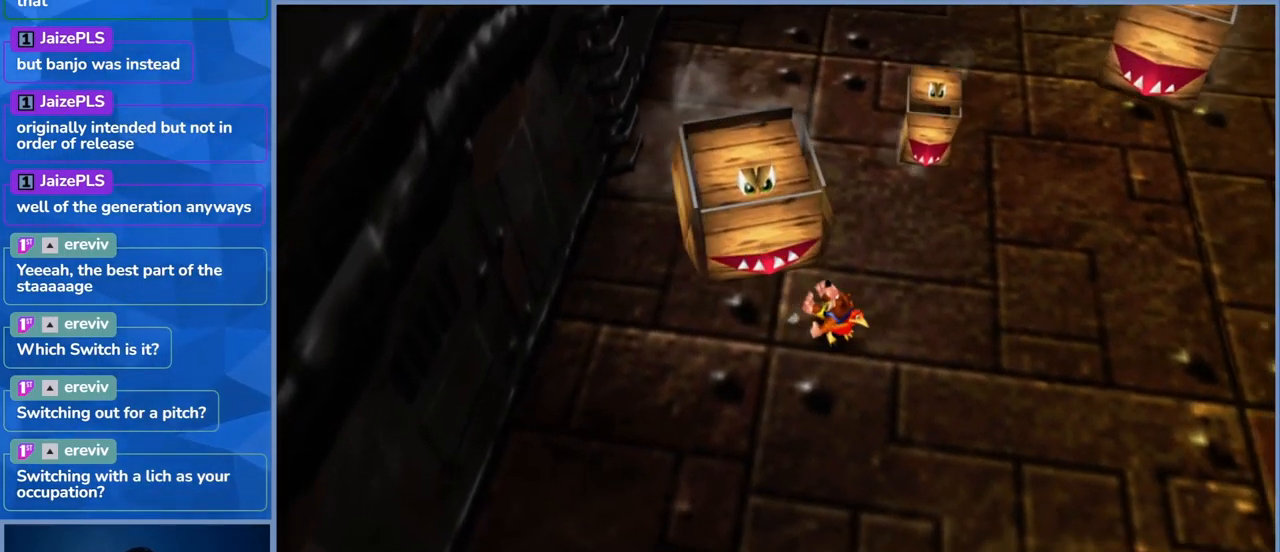
{"buttons": ["L2"], "left_stick": "right", "right_stick": "center", "events": []}
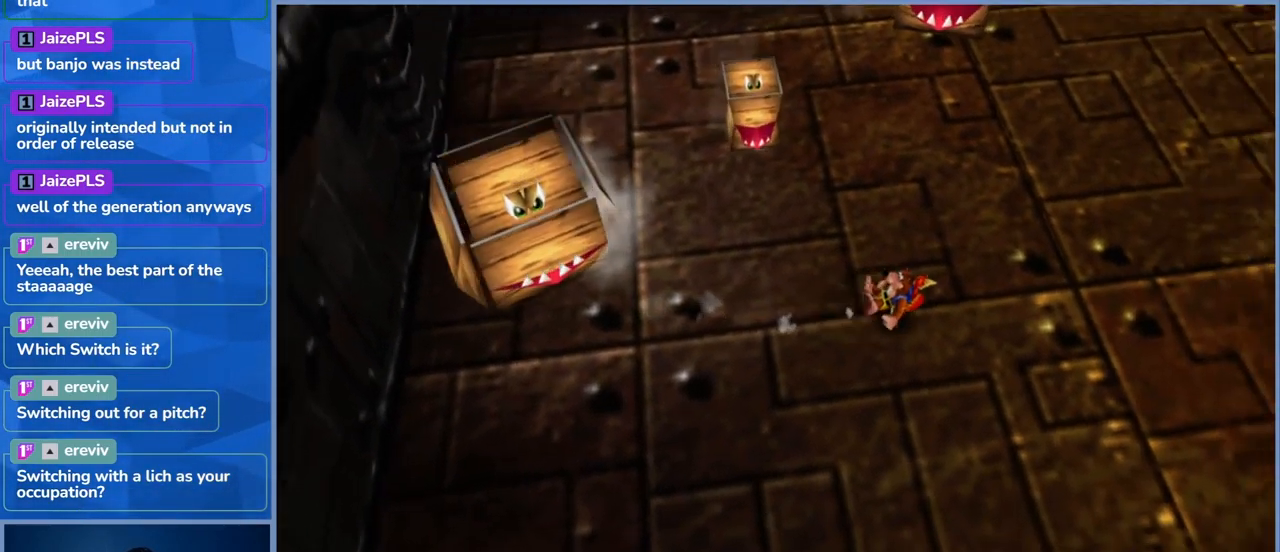
{"buttons": ["L2"], "left_stick": "right", "right_stick": "center", "events": []}
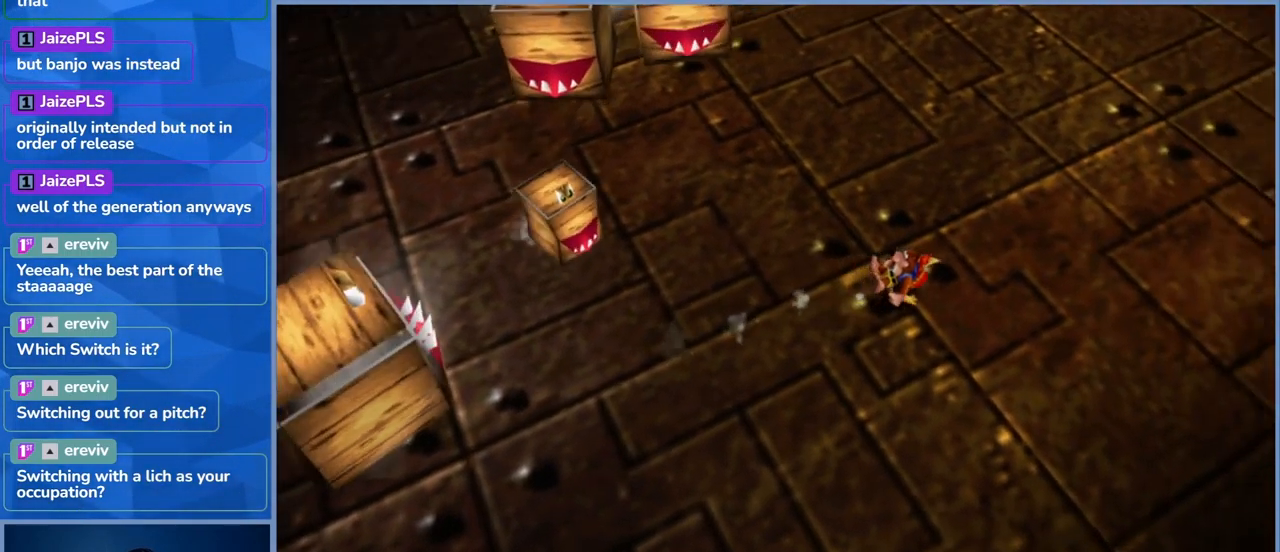
{"buttons": ["L2"], "left_stick": "right", "right_stick": "center", "events": []}
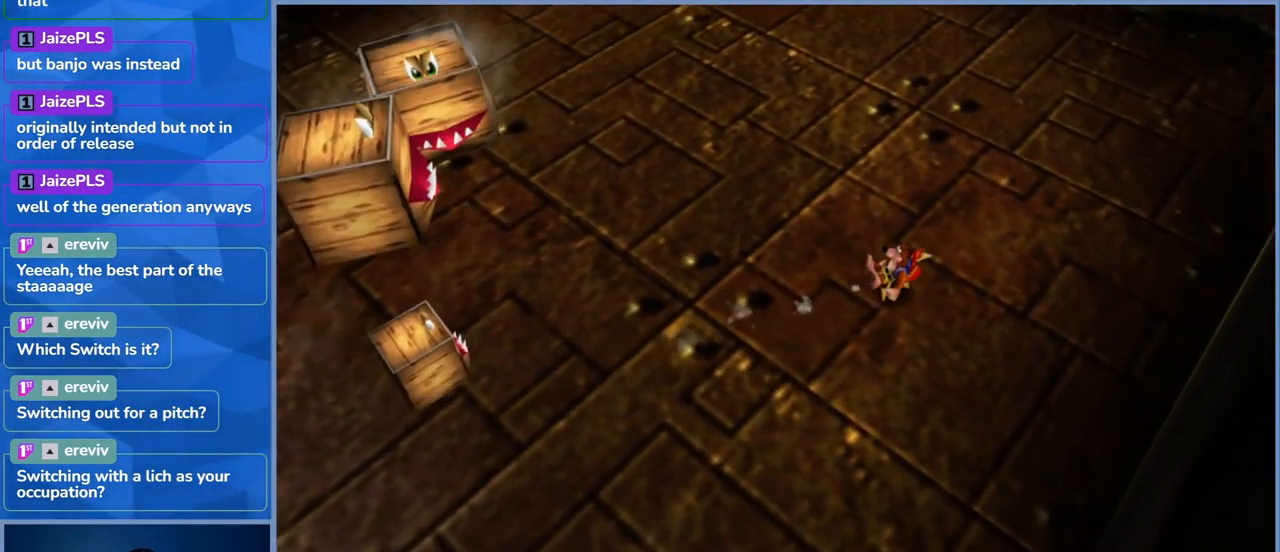
{"buttons": ["L2"], "left_stick": "up", "right_stick": "center", "events": [[67, "left_stick", "up-right"], [267, "left_stick", "up"]]}
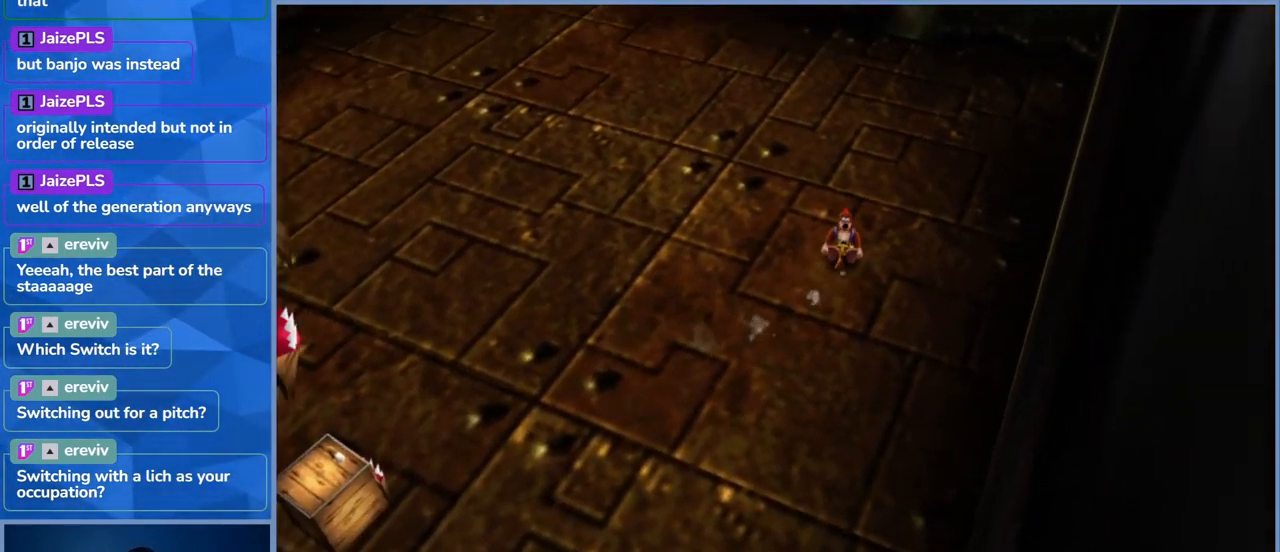
{"buttons": ["L2", "R2"], "left_stick": "center", "right_stick": "center", "events": [[150, "left_stick", "up-left"], [467, "left_stick", "center"], [500, "R2", "down"]]}
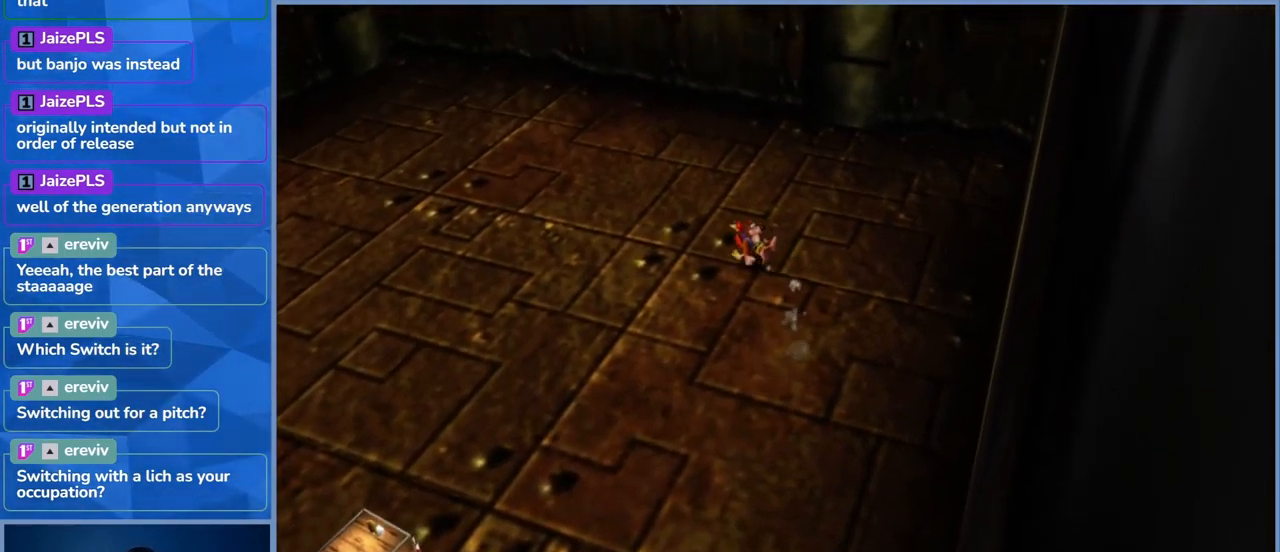
{"buttons": [], "left_stick": "center", "right_stick": "center", "events": [[117, "L2", "up"], [183, "R2", "up"]]}
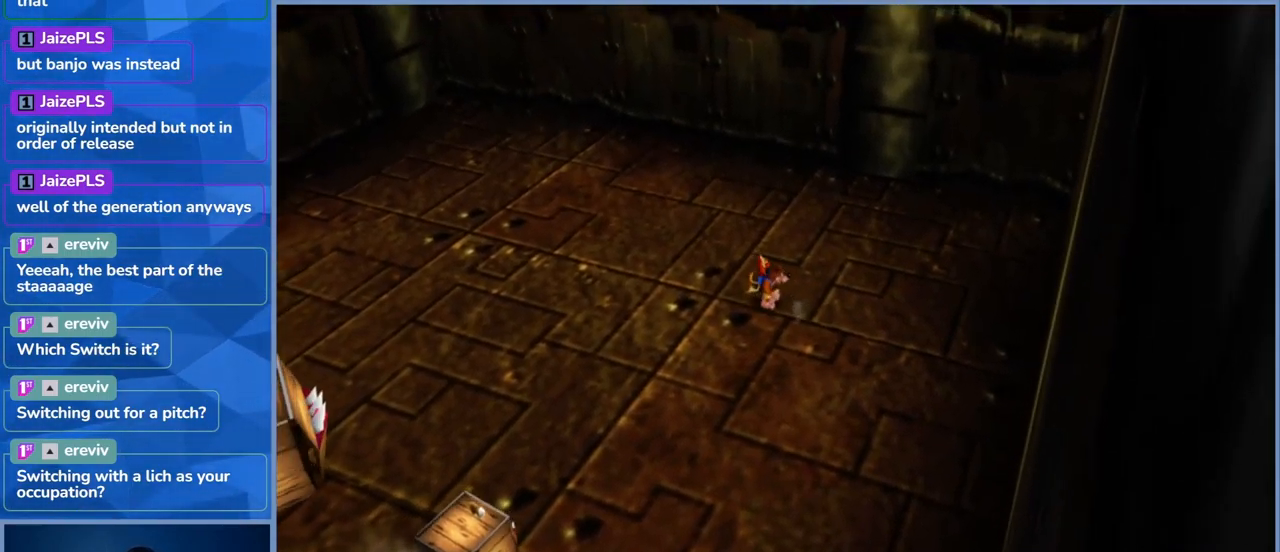
{"buttons": [], "left_stick": "center", "right_stick": "center", "events": [[200, "left_stick", "down-left"], [400, "left_stick", "center"]]}
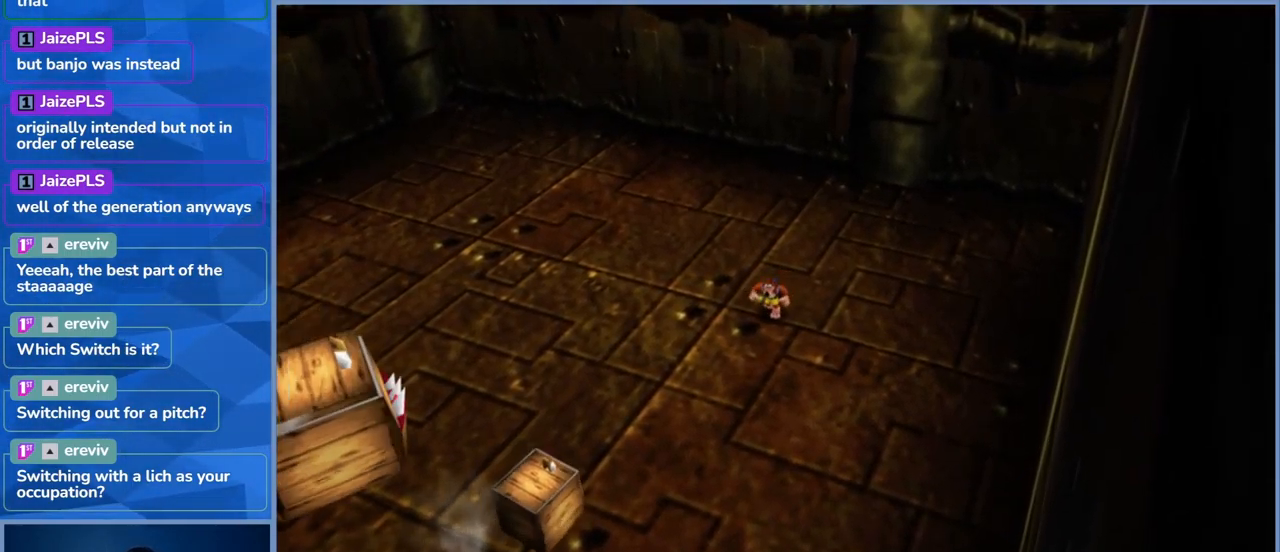
{"buttons": ["L2"], "left_stick": "down-left", "right_stick": "center", "events": [[184, "L2", "down"], [200, "L2", "up"], [267, "left_stick", "down-left"], [350, "L2", "down"]]}
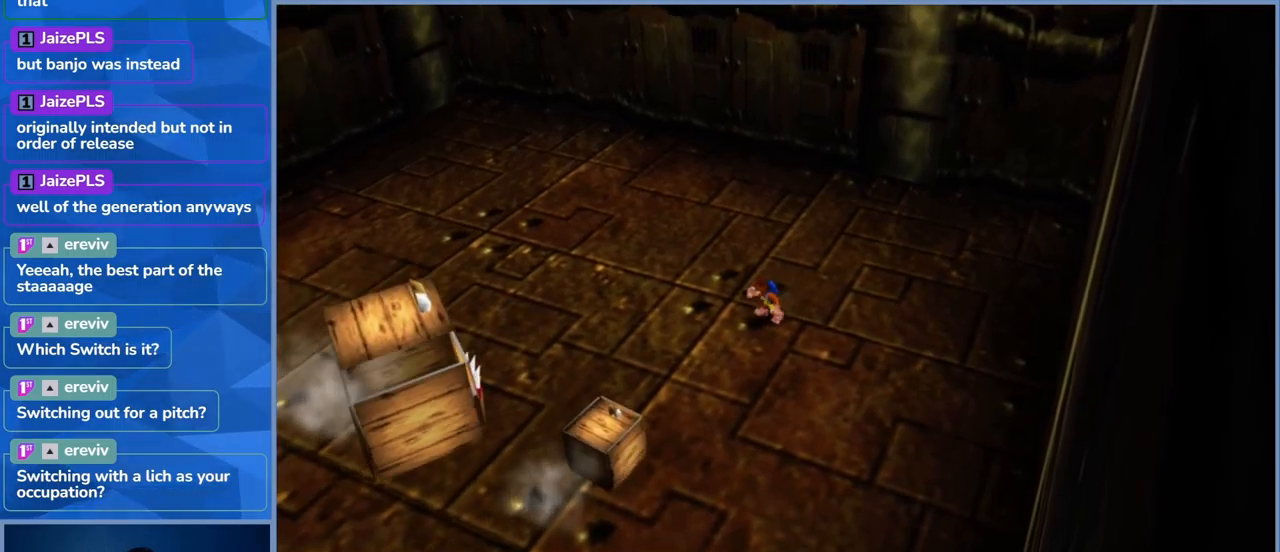
{"buttons": ["X", "L2"], "left_stick": "down-left", "right_stick": "center", "events": [[34, "X", "down"], [150, "X", "up"], [150, "left_stick", "down"], [234, "X", "down"], [350, "X", "up"], [350, "left_stick", "down-left"], [434, "X", "down"]]}
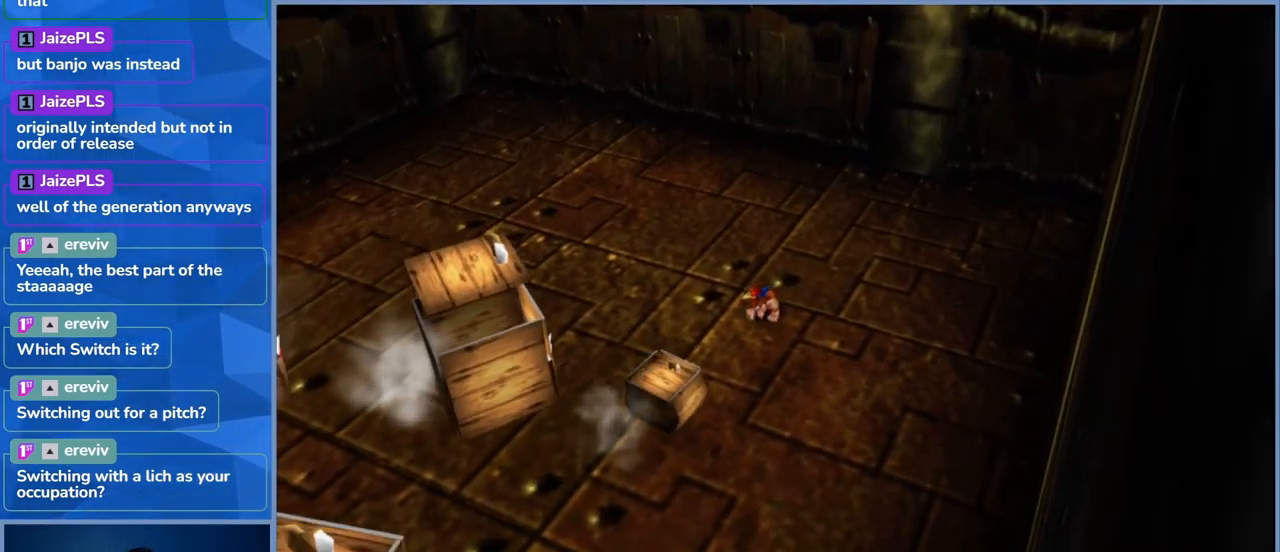
{"buttons": ["L2"], "left_stick": "right", "right_stick": "center", "events": [[50, "X", "up"], [100, "X", "down"], [134, "left_stick", "down"], [217, "X", "up"], [384, "left_stick", "right"]]}
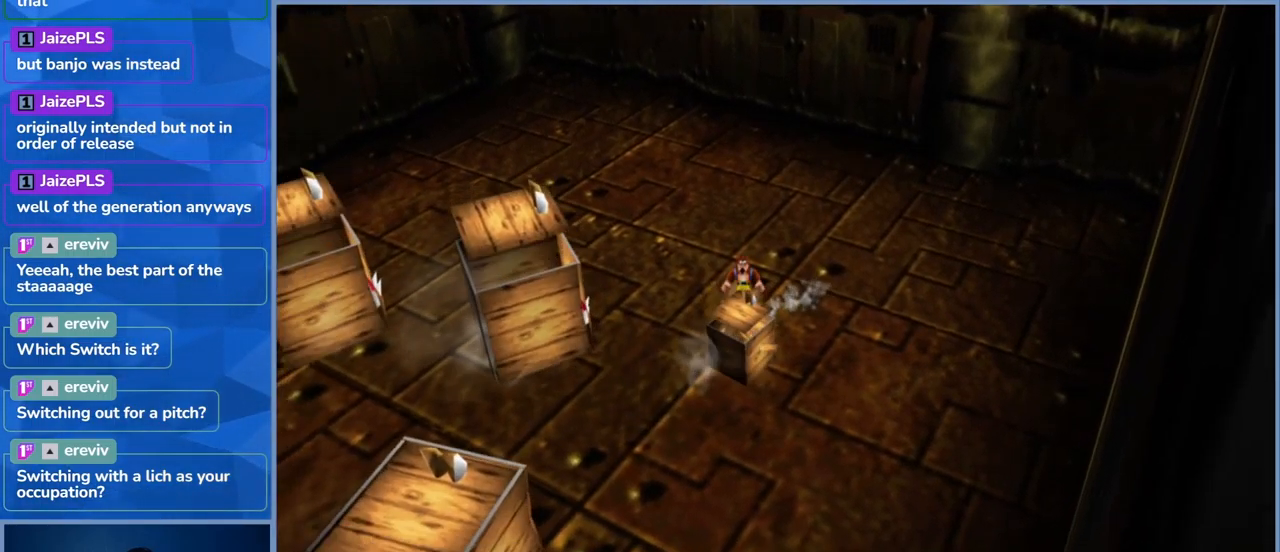
{"buttons": [], "left_stick": "right", "right_stick": "center", "events": [[17, "A", "down"], [234, "A", "up"], [300, "L2", "up"]]}
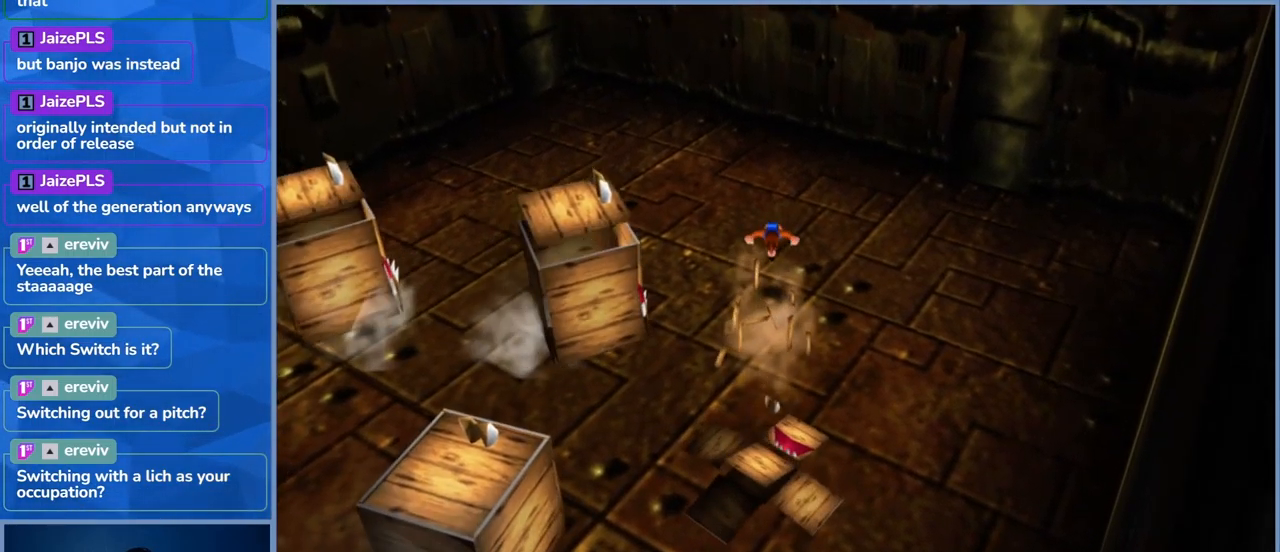
{"buttons": [], "left_stick": "right", "right_stick": "center", "events": []}
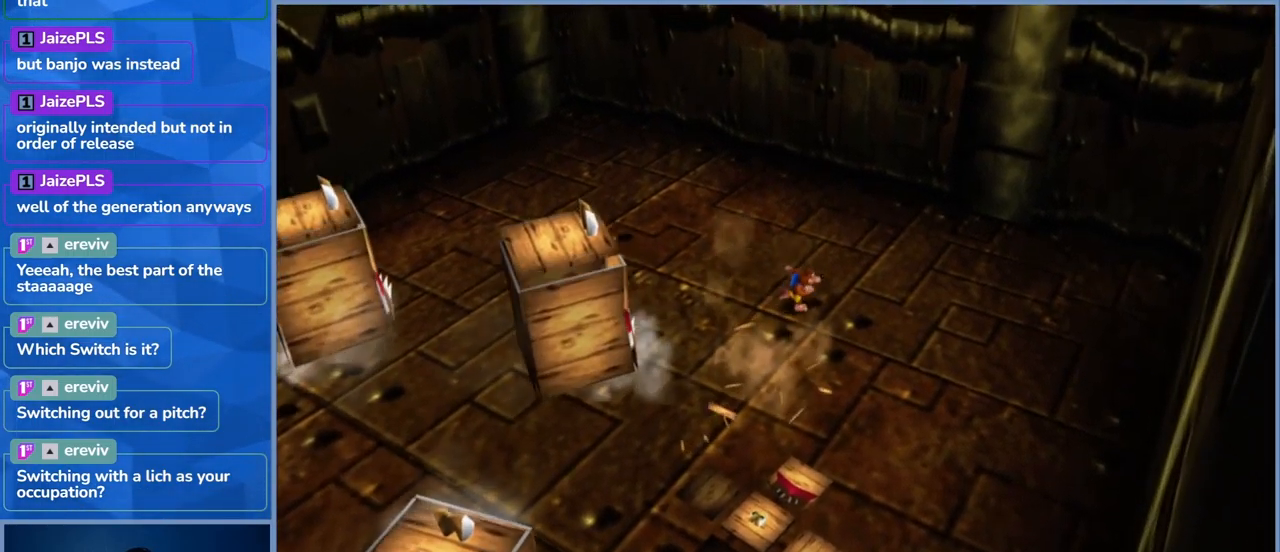
{"buttons": [], "left_stick": "up-left", "right_stick": "center", "events": [[484, "left_stick", "up-left"]]}
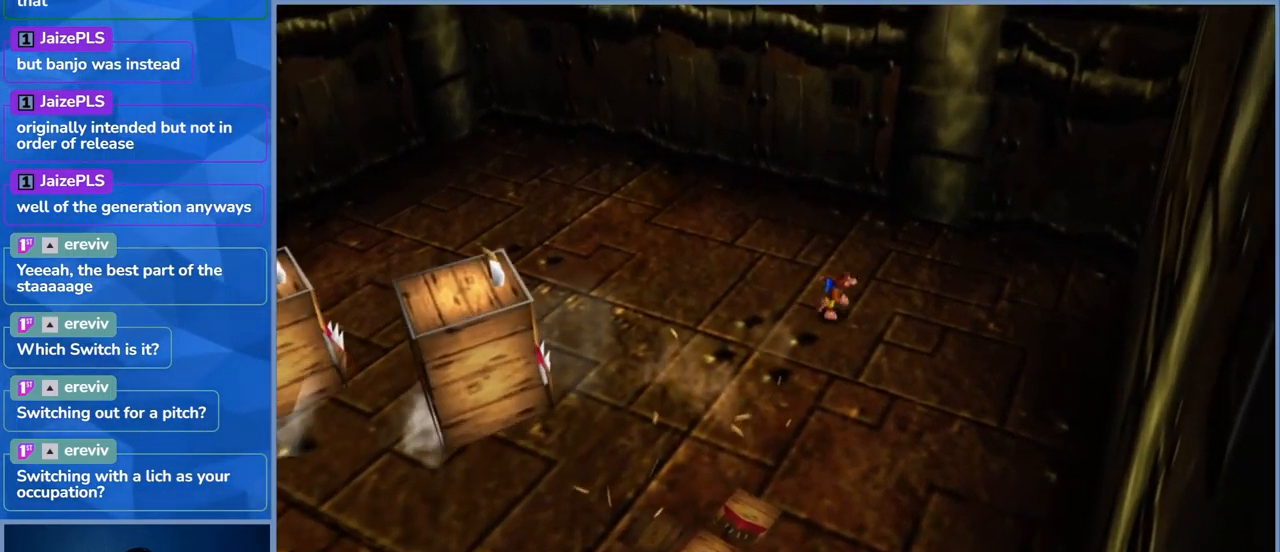
{"buttons": ["L2"], "left_stick": "center", "right_stick": "center", "events": [[34, "left_stick", "left"], [184, "left_stick", "down-left"], [234, "L2", "down"], [317, "left_stick", "center"]]}
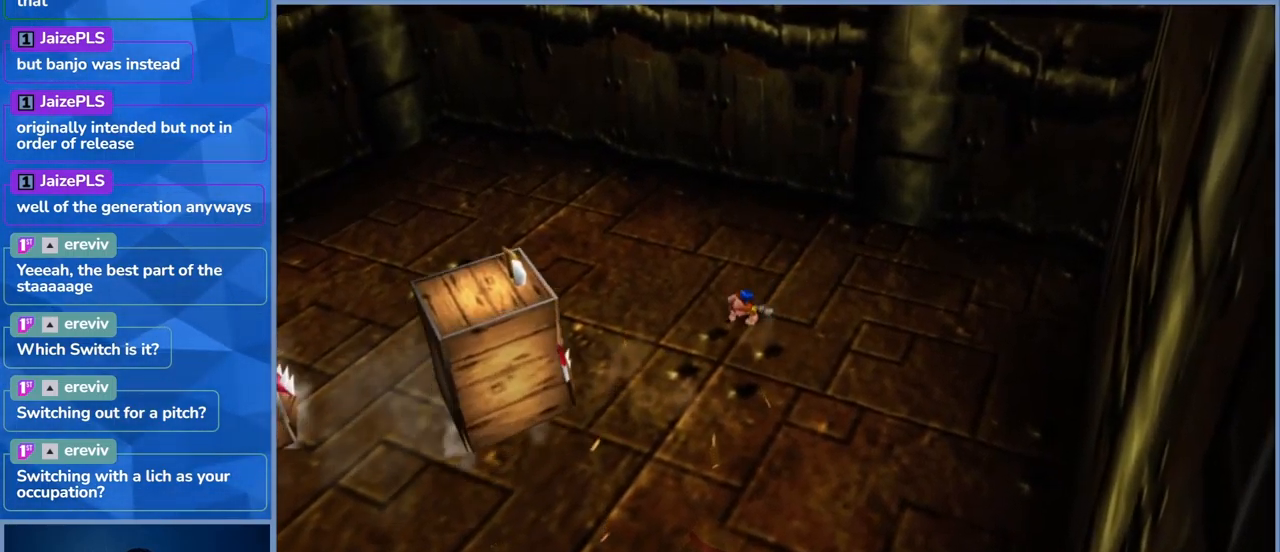
{"buttons": ["L2"], "left_stick": "down", "right_stick": "center", "events": [[284, "left_stick", "down-left"], [367, "Y", "down"], [467, "left_stick", "down"], [500, "Y", "up"]]}
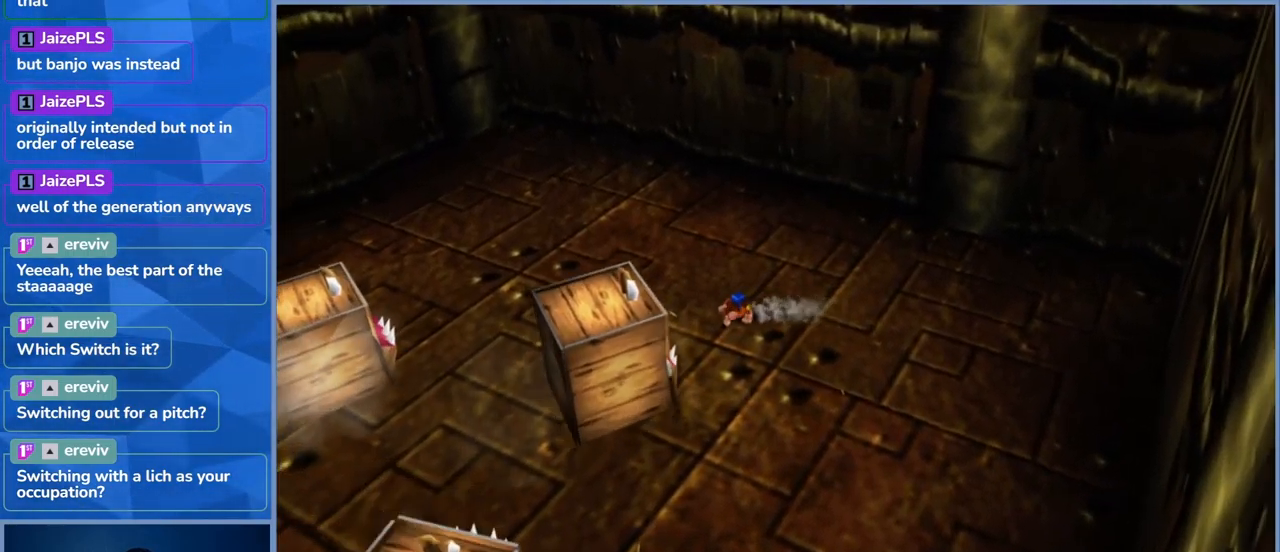
{"buttons": ["Y", "L2"], "left_stick": "down-left", "right_stick": "center", "events": [[84, "Y", "down"], [184, "Y", "up"], [234, "Y", "down"], [267, "left_stick", "down-left"], [367, "Y", "up"], [384, "Y", "down"]]}
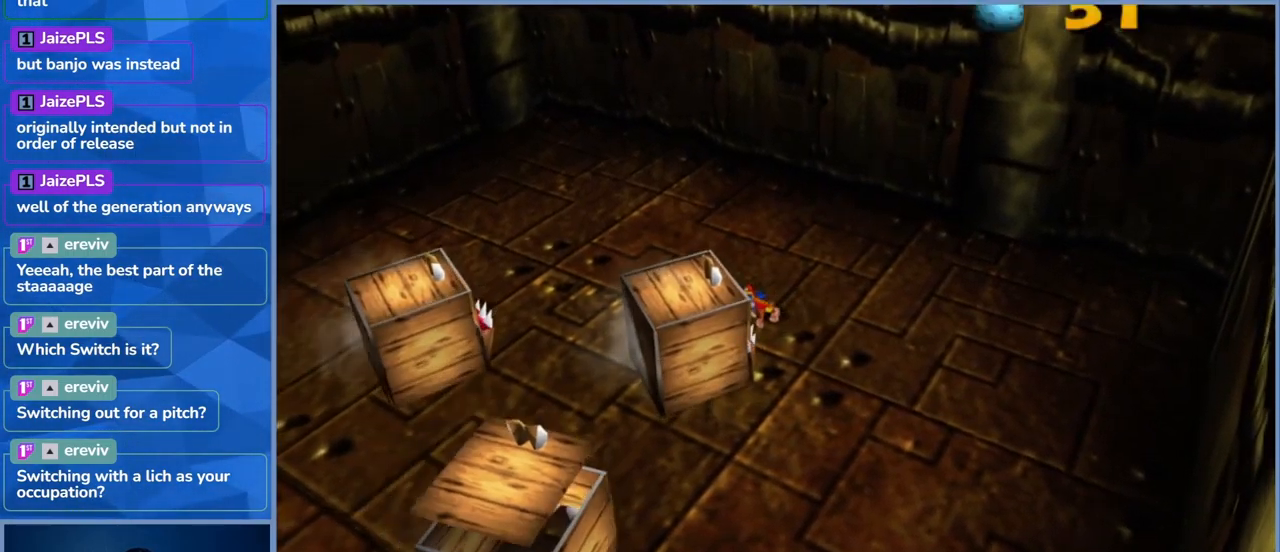
{"buttons": ["Y", "L2"], "left_stick": "down", "right_stick": "center", "events": [[17, "Y", "up"], [67, "Y", "down"], [184, "Y", "up"], [250, "Y", "down"], [250, "left_stick", "down"], [367, "Y", "up"], [434, "Y", "down"]]}
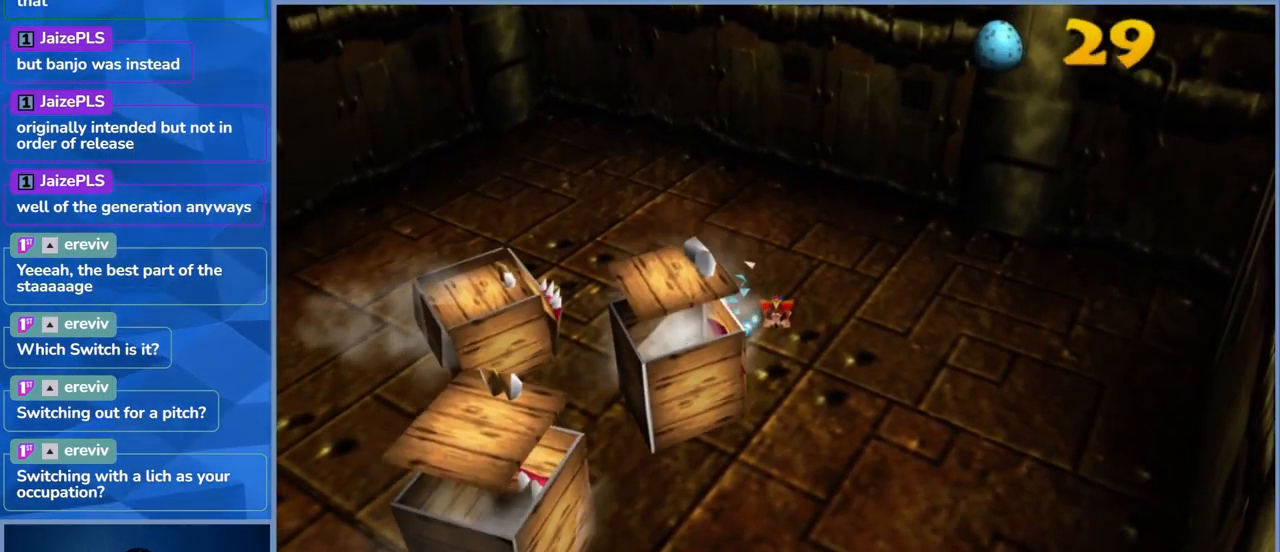
{"buttons": ["Y", "L2"], "left_stick": "down-left", "right_stick": "center", "events": [[50, "Y", "up"], [116, "Y", "down"], [233, "Y", "up"], [233, "left_stick", "down-left"], [300, "Y", "down"], [416, "Y", "up"], [500, "Y", "down"]]}
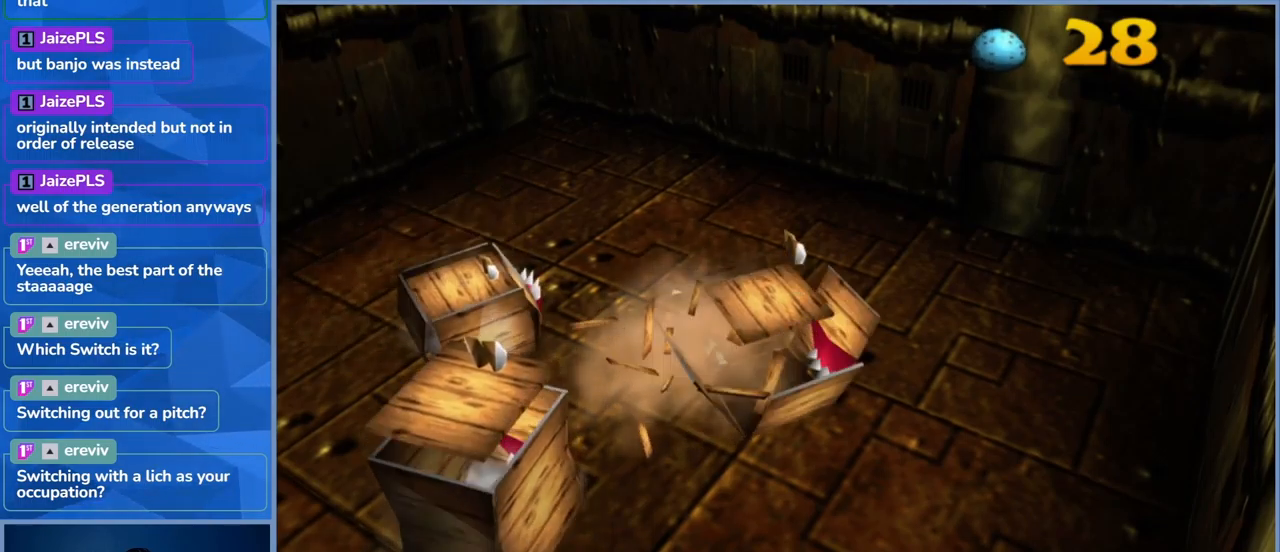
{"buttons": ["L2"], "left_stick": "down-left", "right_stick": "center", "events": [[116, "Y", "up"], [183, "Y", "down"], [316, "Y", "up"]]}
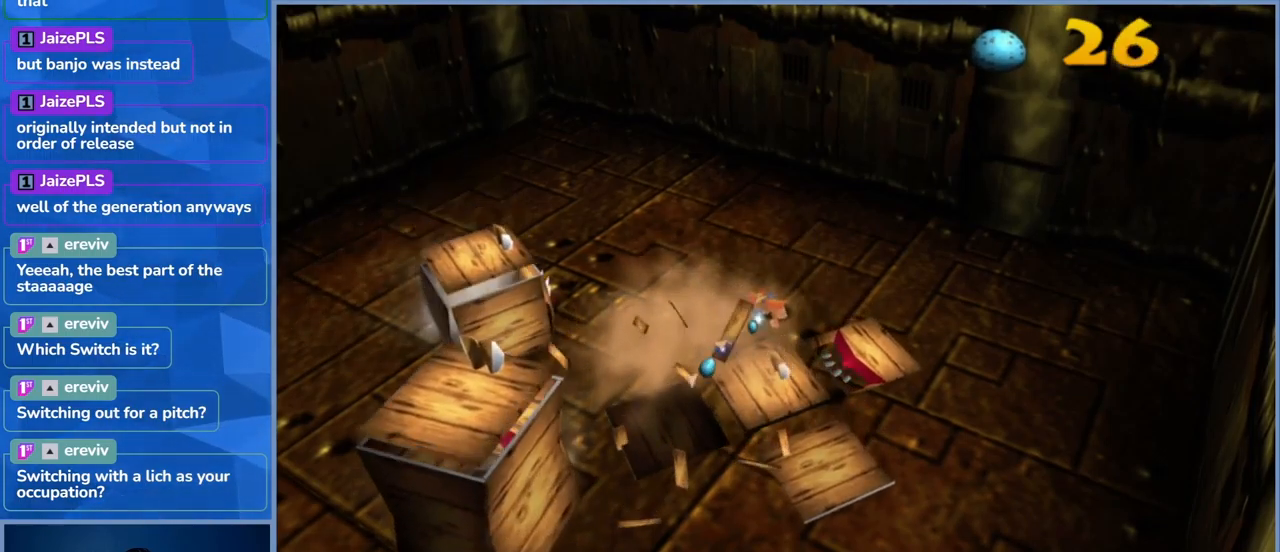
{"buttons": ["Y", "L2"], "left_stick": "down-left", "right_stick": "center", "events": [[83, "Y", "down"], [233, "Y", "up"], [300, "Y", "down"], [433, "Y", "up"], [500, "Y", "down"]]}
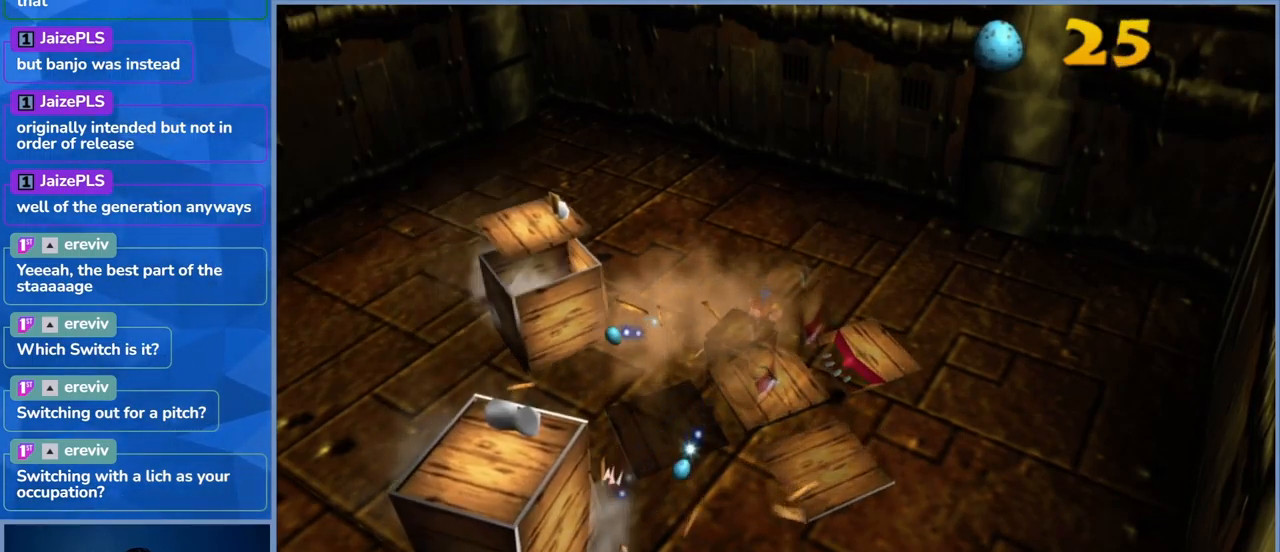
{"buttons": ["Y", "L2"], "left_stick": "down-left", "right_stick": "center", "events": [[133, "Y", "up"], [200, "Y", "down"], [350, "Y", "up"], [383, "Y", "down"]]}
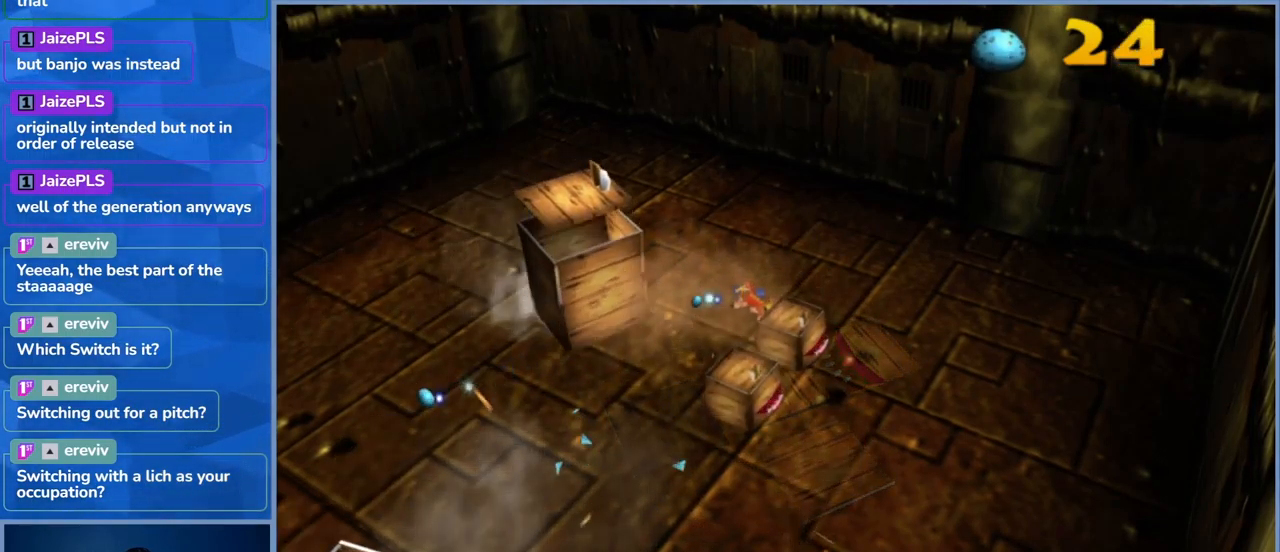
{"buttons": [], "left_stick": "down-right", "right_stick": "center", "events": [[50, "Y", "up"], [216, "left_stick", "center"], [316, "A", "down"], [316, "L2", "up"], [400, "left_stick", "down-right"], [466, "A", "up"]]}
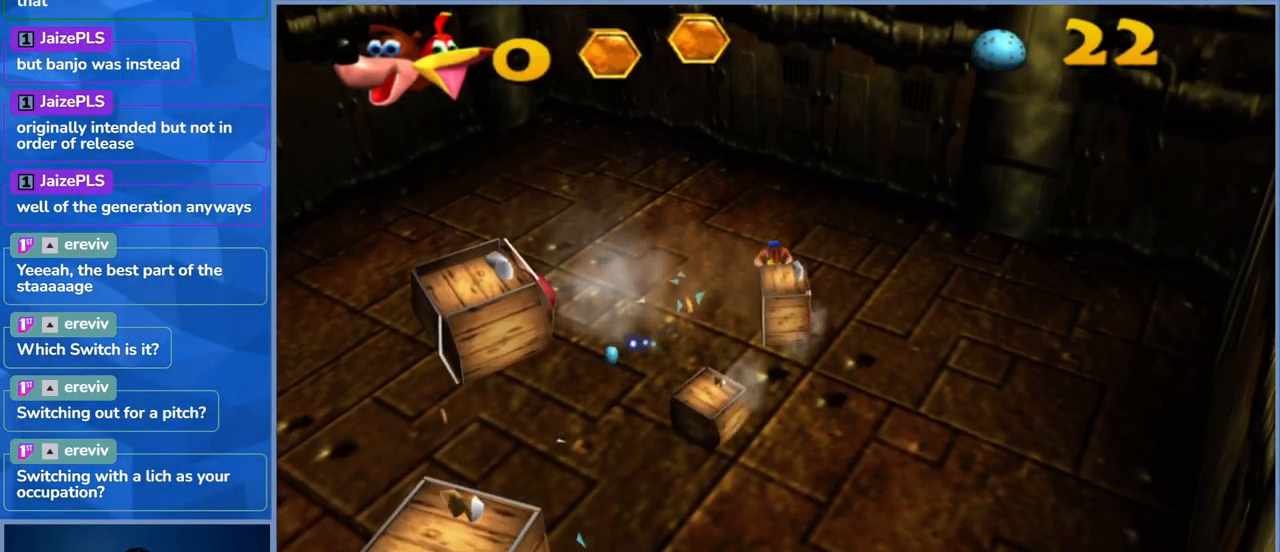
{"buttons": ["A", "L2"], "left_stick": "down", "right_stick": "center", "events": [[16, "A", "down"], [150, "left_stick", "down"], [166, "A", "up"], [233, "A", "down"], [233, "L2", "down"], [383, "A", "up"], [450, "A", "down"]]}